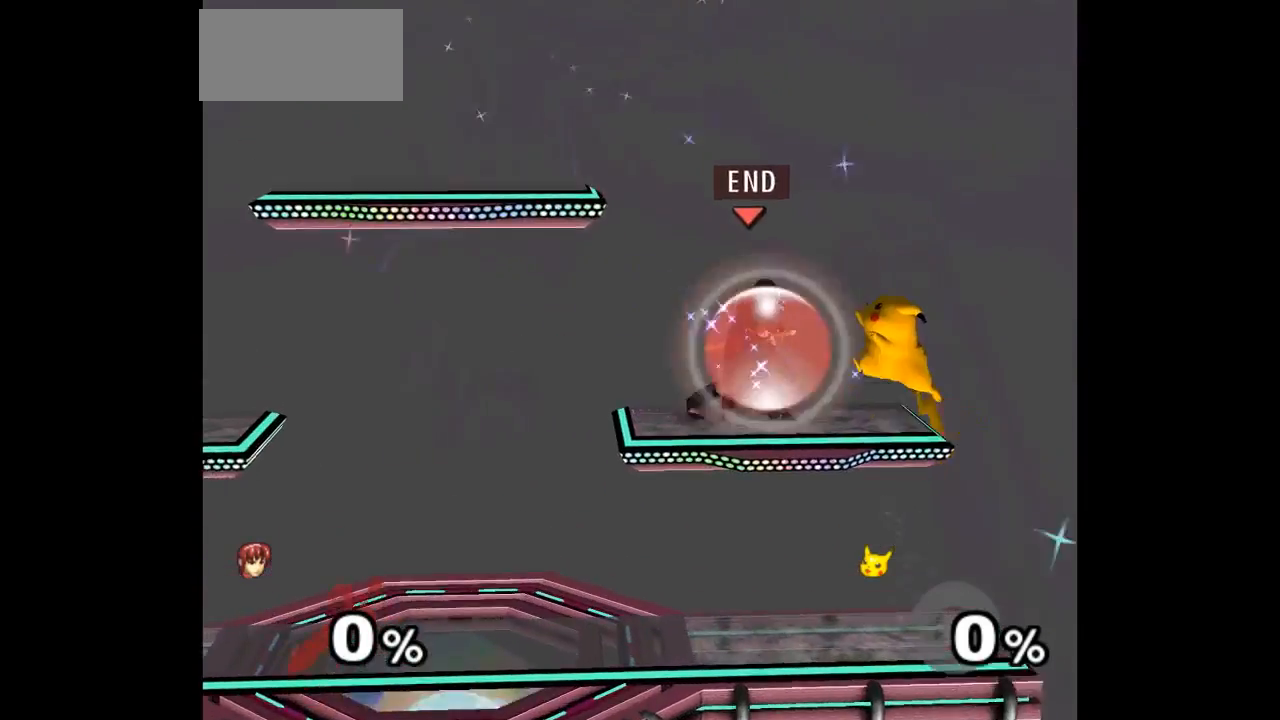
Gameplay with a controller (Nintendo layout); each line is a JSON object with the inputs held at the frame after it (dt_ms = milliseconds from this image to that frame). "events" lists button and stick changes between this image and that frame as [ms after this image, input, new state], when the widget could be followed in between. Not read: L3 R3 START right_stick.
{"dt_ms": 500, "buttons": ["L1"], "left_stick": "down-right", "events": [[450, "left_stick", "down-right"]]}
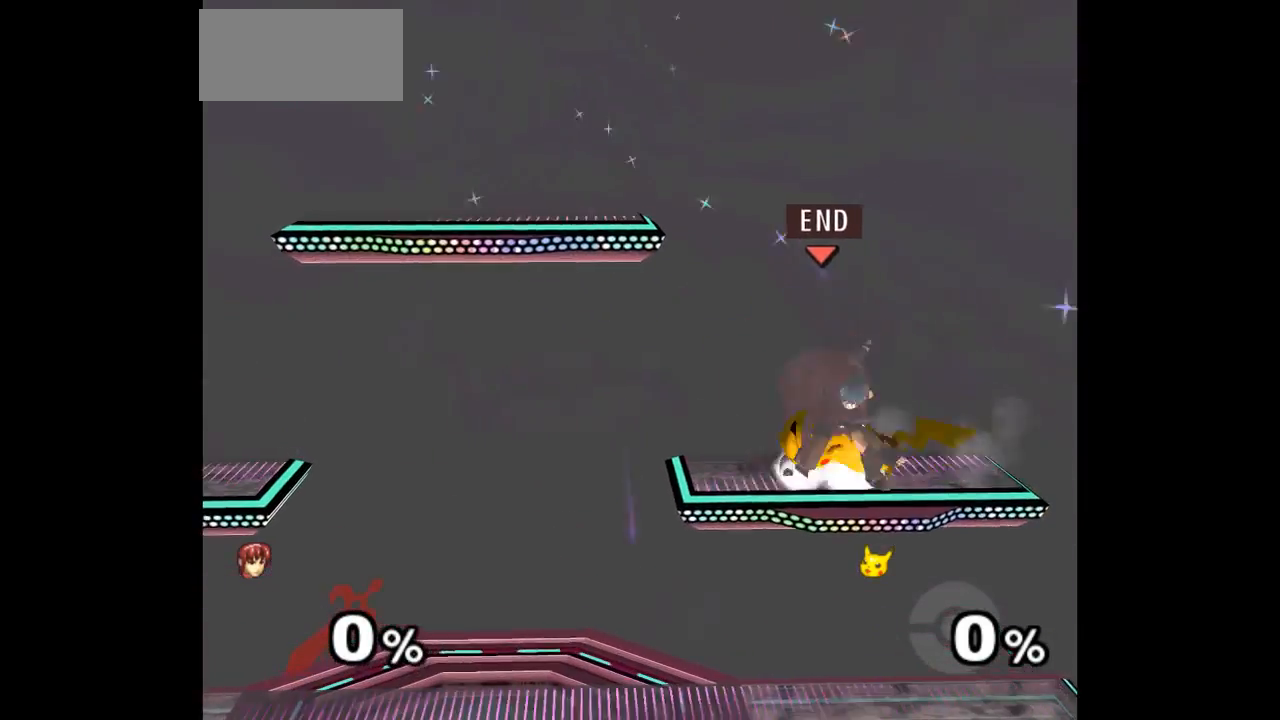
{"dt_ms": 500, "buttons": [], "left_stick": "center", "events": [[50, "L1", "up"], [117, "Z", "down"], [133, "A", "down"], [167, "Z", "up"], [167, "left_stick", "up"], [183, "A", "up"], [250, "A", "down"], [250, "Z", "down"], [317, "Z", "up"], [333, "left_stick", "center"], [367, "A", "up"]]}
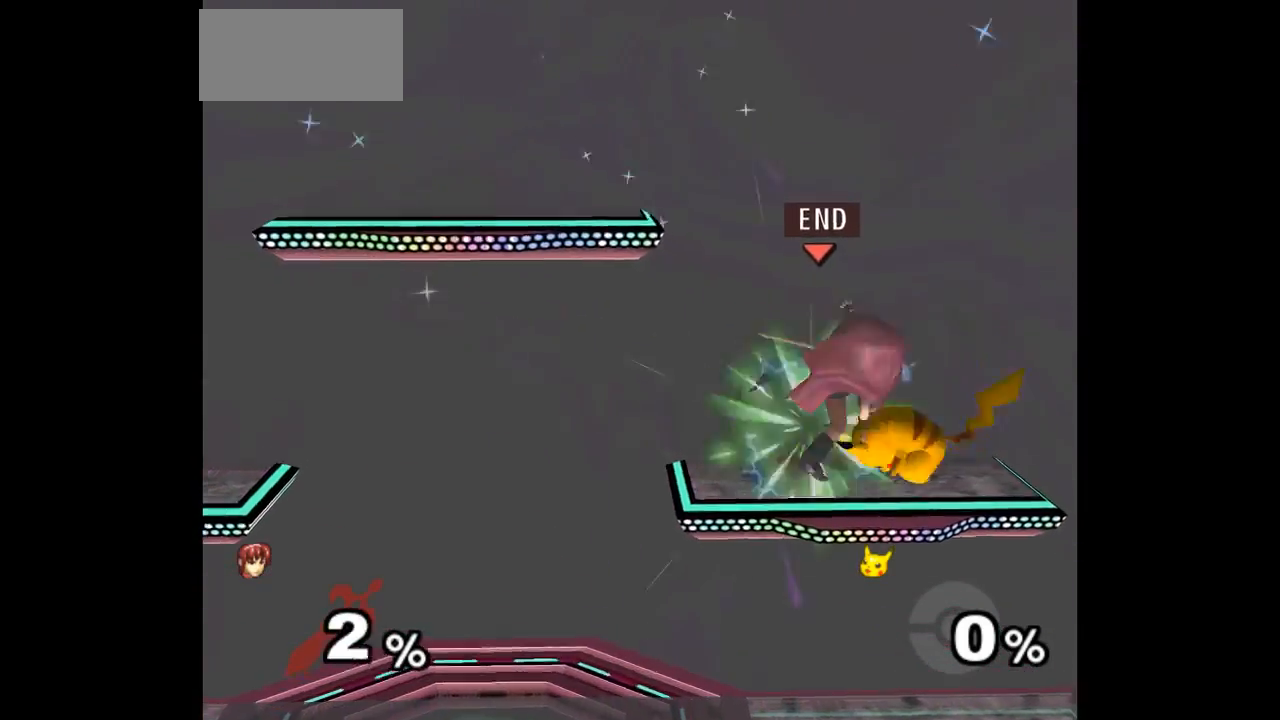
{"dt_ms": 500, "buttons": ["L1"], "left_stick": "right", "events": [[400, "left_stick", "right"], [483, "L1", "down"]]}
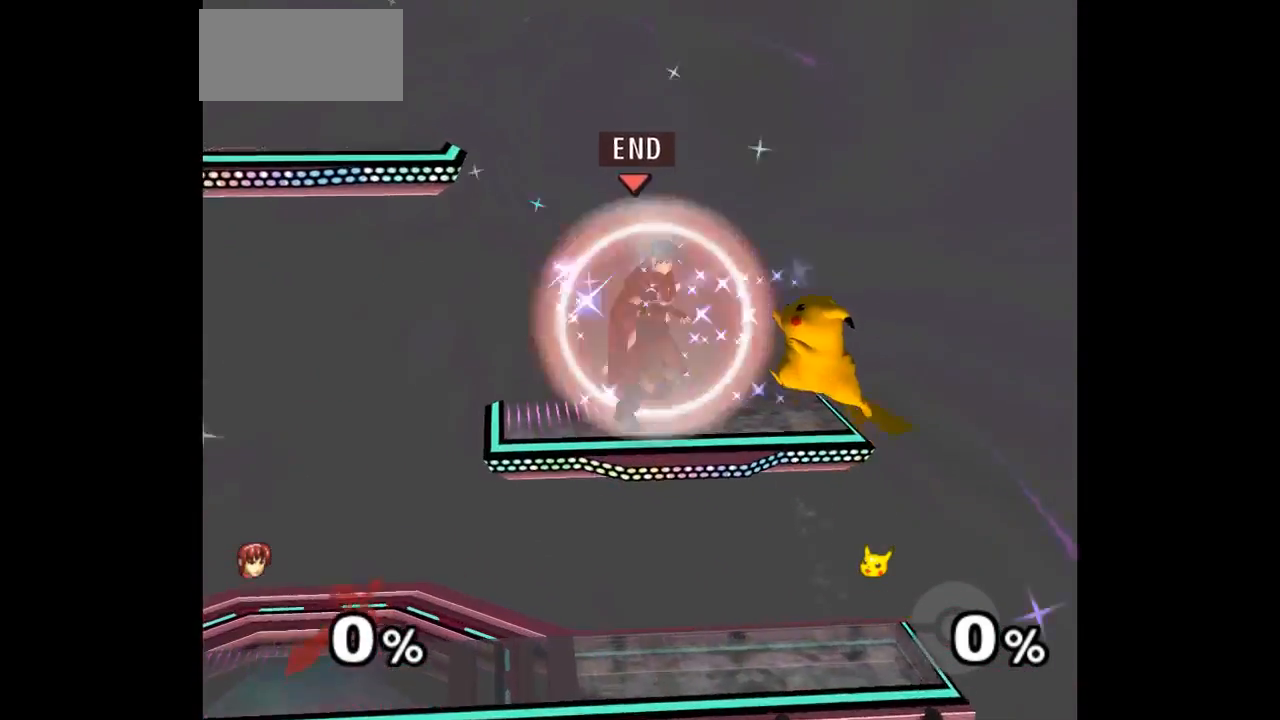
{"dt_ms": 500, "buttons": ["L1"], "left_stick": "down-right", "events": [[467, "left_stick", "down-right"]]}
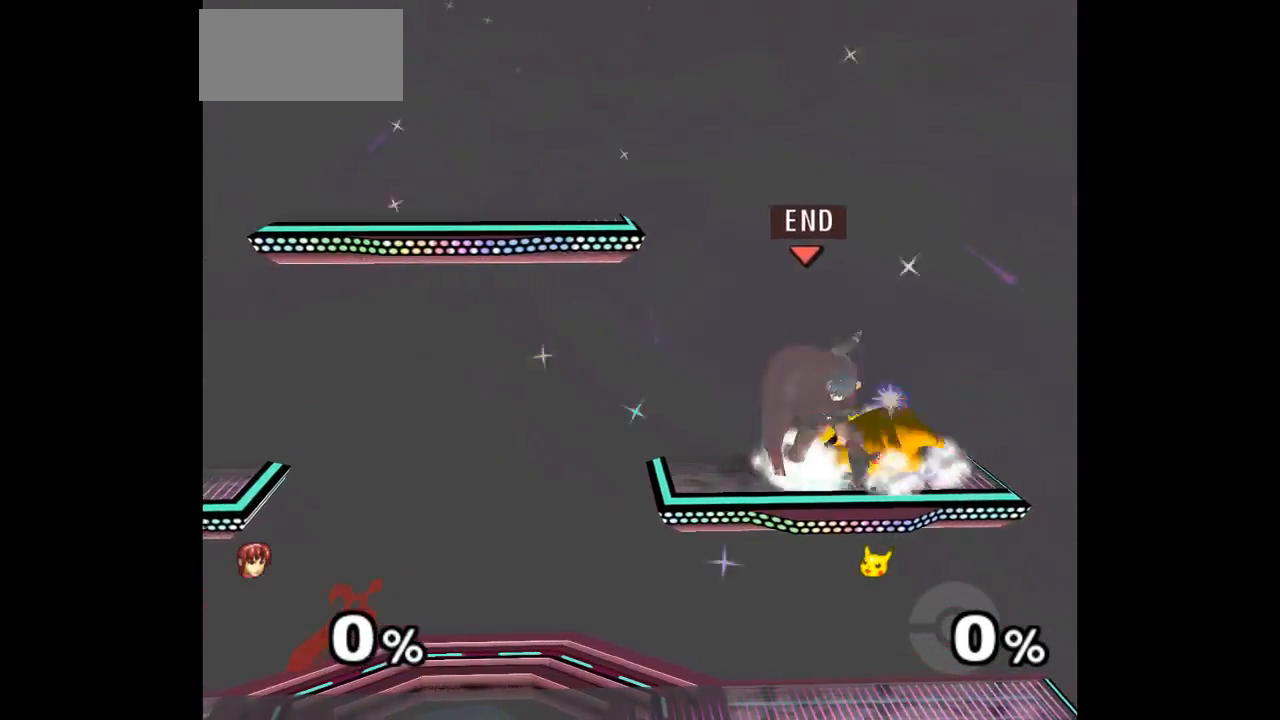
{"dt_ms": 500, "buttons": [], "left_stick": "center", "events": [[150, "L1", "up"], [167, "Z", "down"], [183, "A", "down"], [183, "left_stick", "up-right"], [217, "Z", "up"], [233, "A", "up"], [233, "left_stick", "up"], [300, "A", "down"], [300, "Z", "down"], [367, "Z", "up"], [400, "left_stick", "center"], [417, "A", "up"]]}
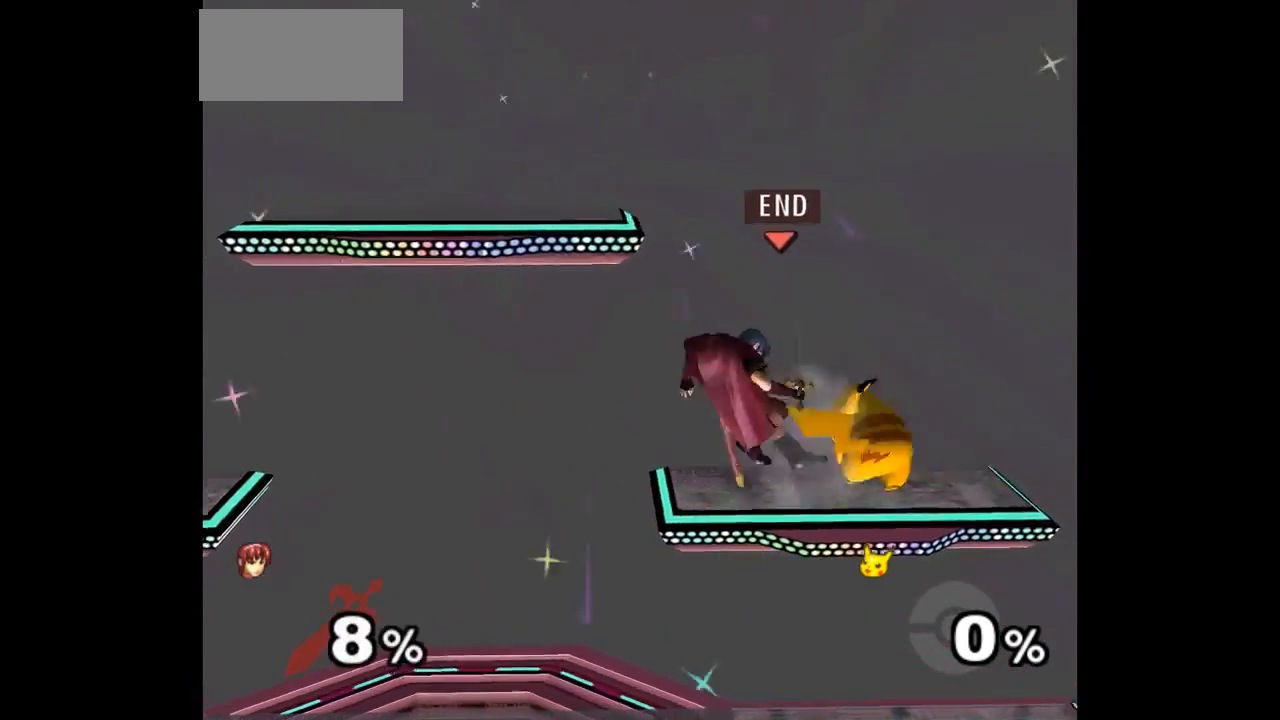
{"dt_ms": 500, "buttons": ["L1"], "left_stick": "up-right", "events": [[350, "left_stick", "up-right"], [483, "L1", "down"]]}
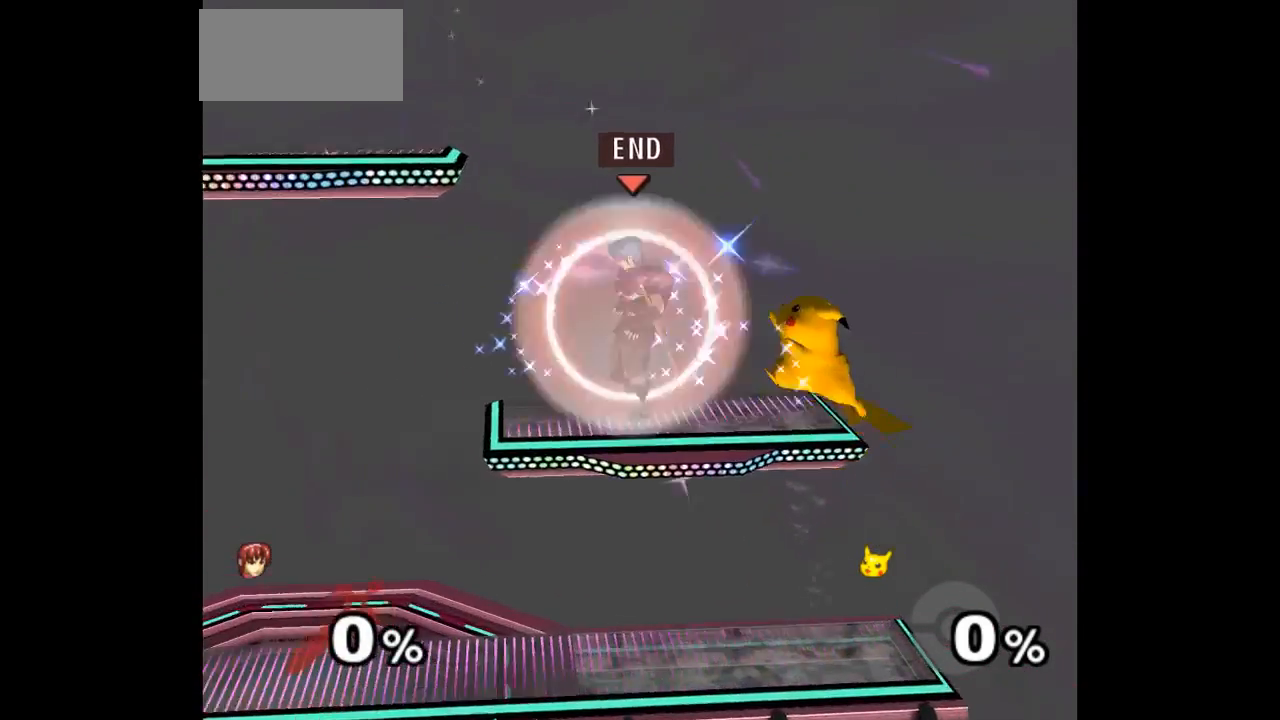
{"dt_ms": 500, "buttons": ["L1"], "left_stick": "down-right", "events": [[400, "left_stick", "down-right"]]}
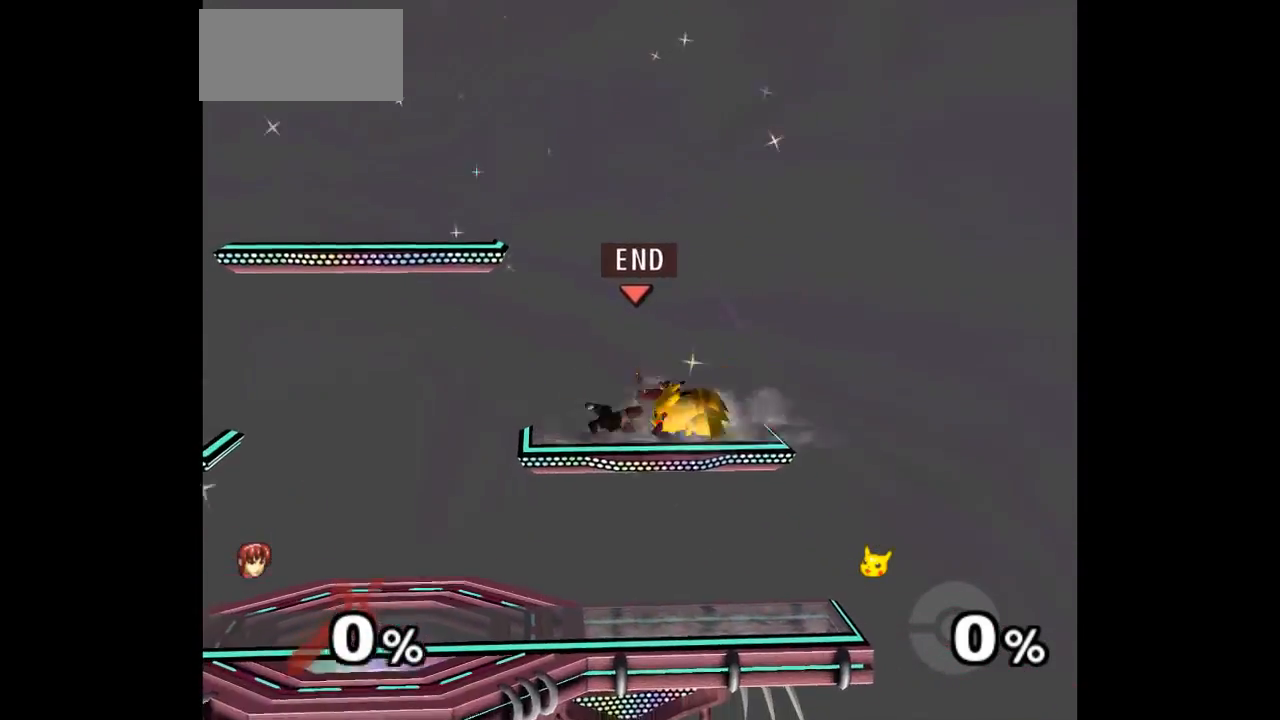
{"dt_ms": 500, "buttons": [], "left_stick": "up-left", "events": [[50, "L1", "up"], [100, "A", "down"], [100, "Z", "down"], [117, "left_stick", "up-right"], [150, "Z", "up"], [183, "A", "up"], [217, "A", "down"], [217, "Z", "down"], [317, "Z", "up"], [383, "left_stick", "center"], [483, "A", "up"], [483, "left_stick", "up-left"]]}
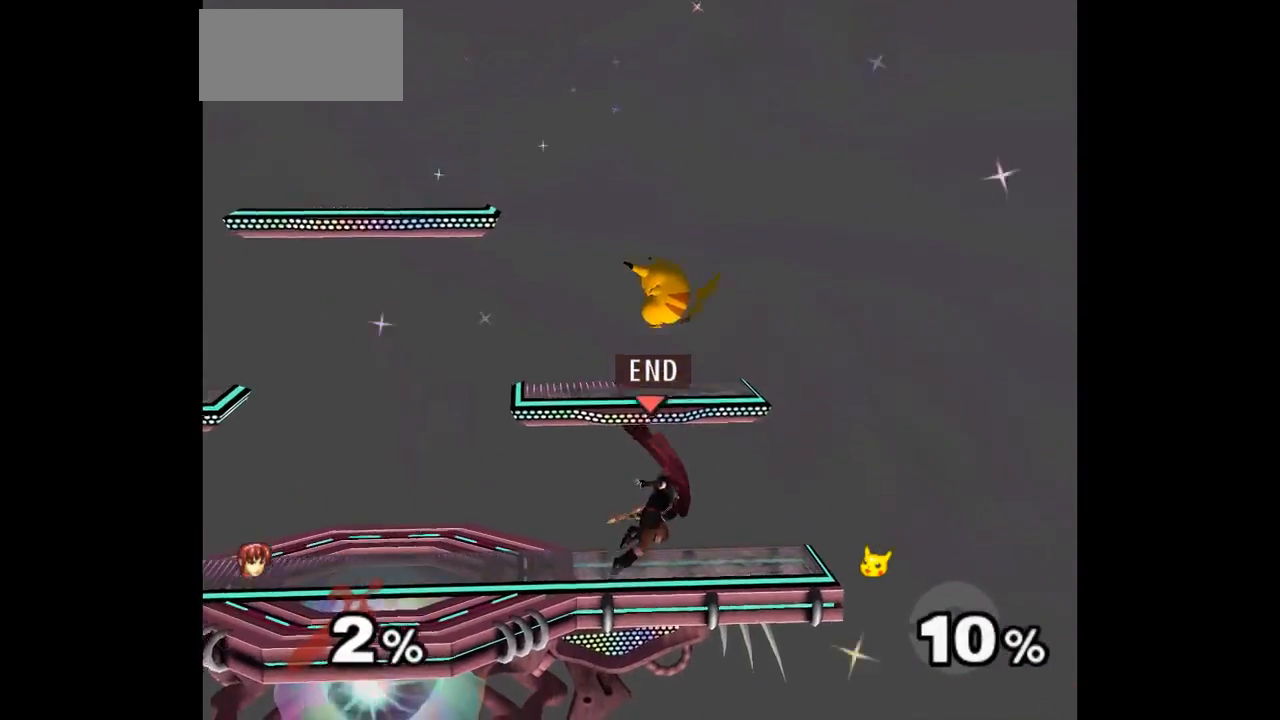
{"dt_ms": 500, "buttons": [], "left_stick": "center", "events": [[67, "A", "down"], [100, "Z", "down"], [183, "A", "up"], [183, "Z", "up"], [250, "left_stick", "up"], [350, "left_stick", "center"]]}
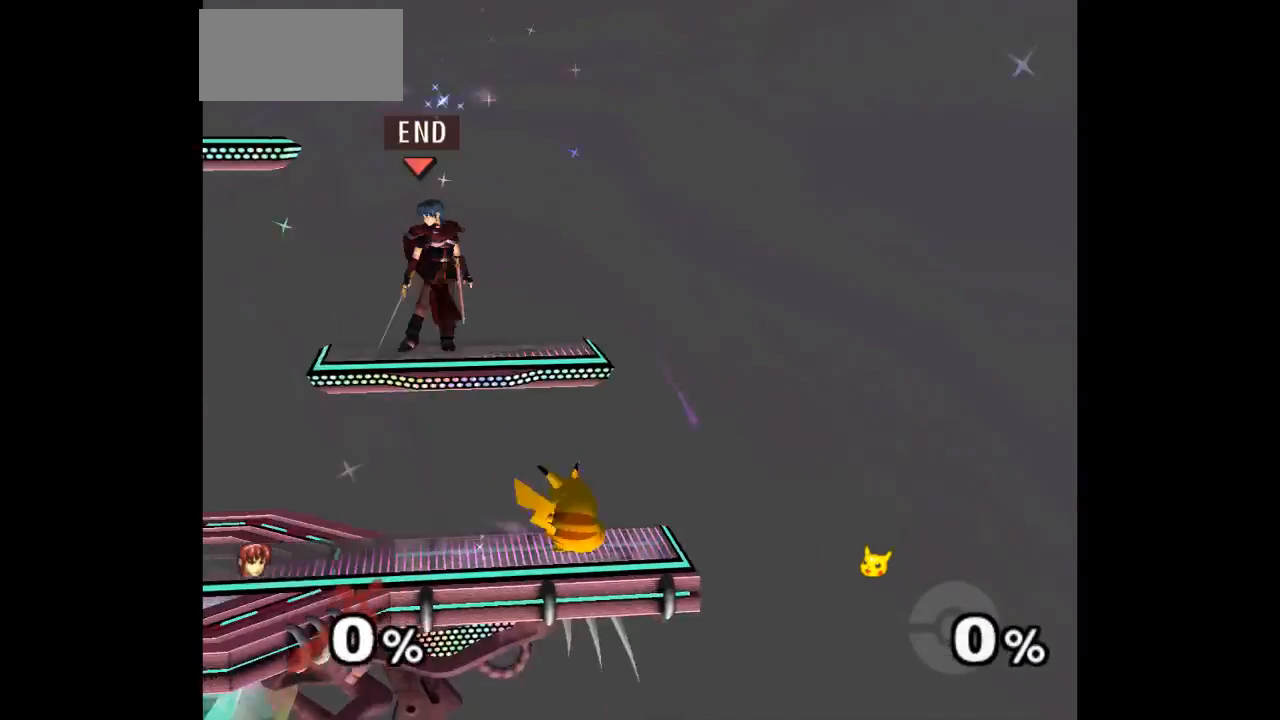
{"dt_ms": 500, "buttons": ["L1"], "left_stick": "right", "events": [[300, "left_stick", "right"], [367, "L1", "down"]]}
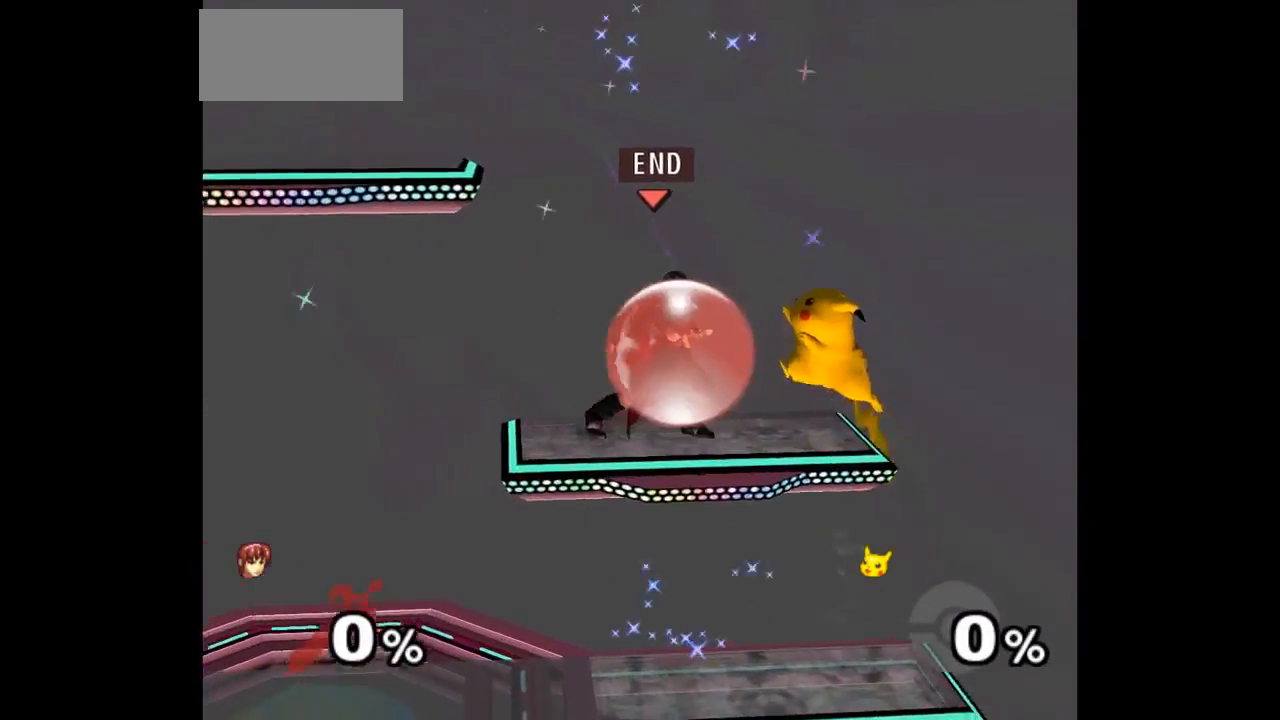
{"dt_ms": 500, "buttons": ["A", "Z"], "left_stick": "right", "events": [[317, "left_stick", "down-right"], [433, "L1", "up"], [483, "left_stick", "right"], [500, "A", "down"], [500, "Z", "down"]]}
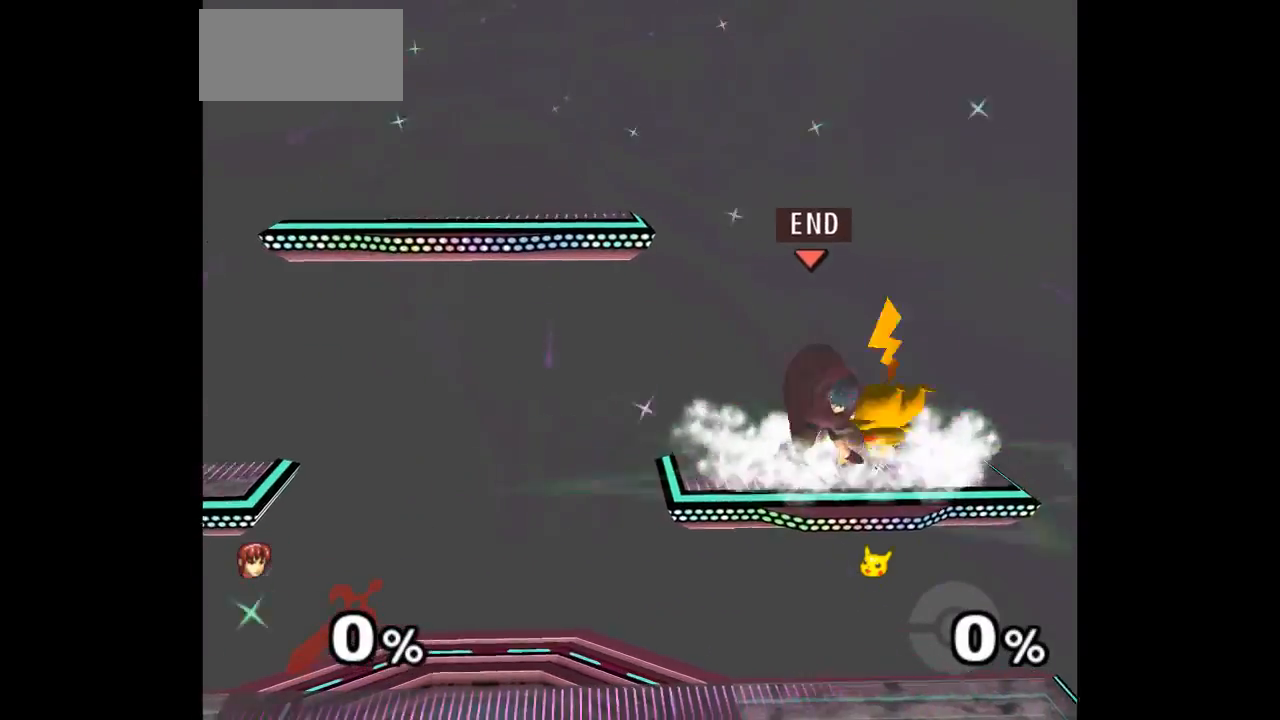
{"dt_ms": 500, "buttons": [], "left_stick": "center", "events": [[17, "left_stick", "down-right"], [33, "Z", "up"], [50, "A", "up"], [50, "left_stick", "up"], [117, "A", "down"], [133, "Z", "down"], [183, "Z", "up"], [200, "left_stick", "center"], [233, "A", "up"]]}
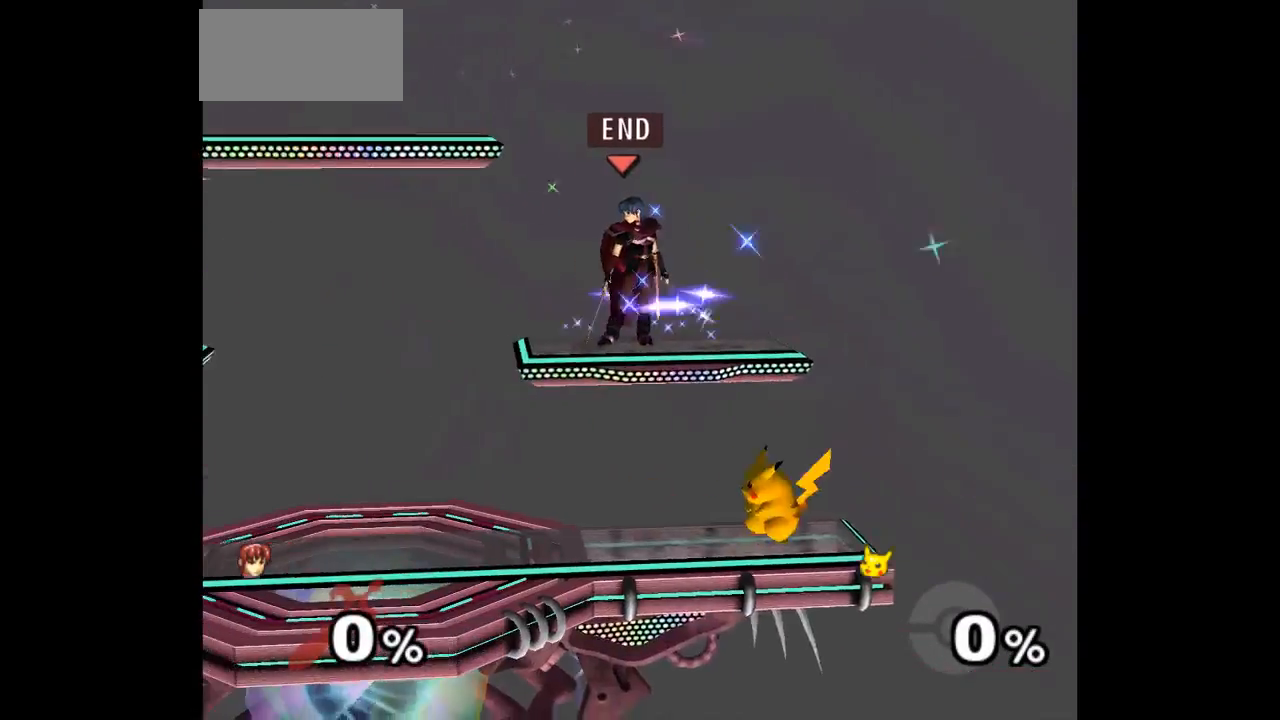
{"dt_ms": 500, "buttons": ["L1"], "left_stick": "right", "events": [[150, "left_stick", "right"], [233, "L1", "down"]]}
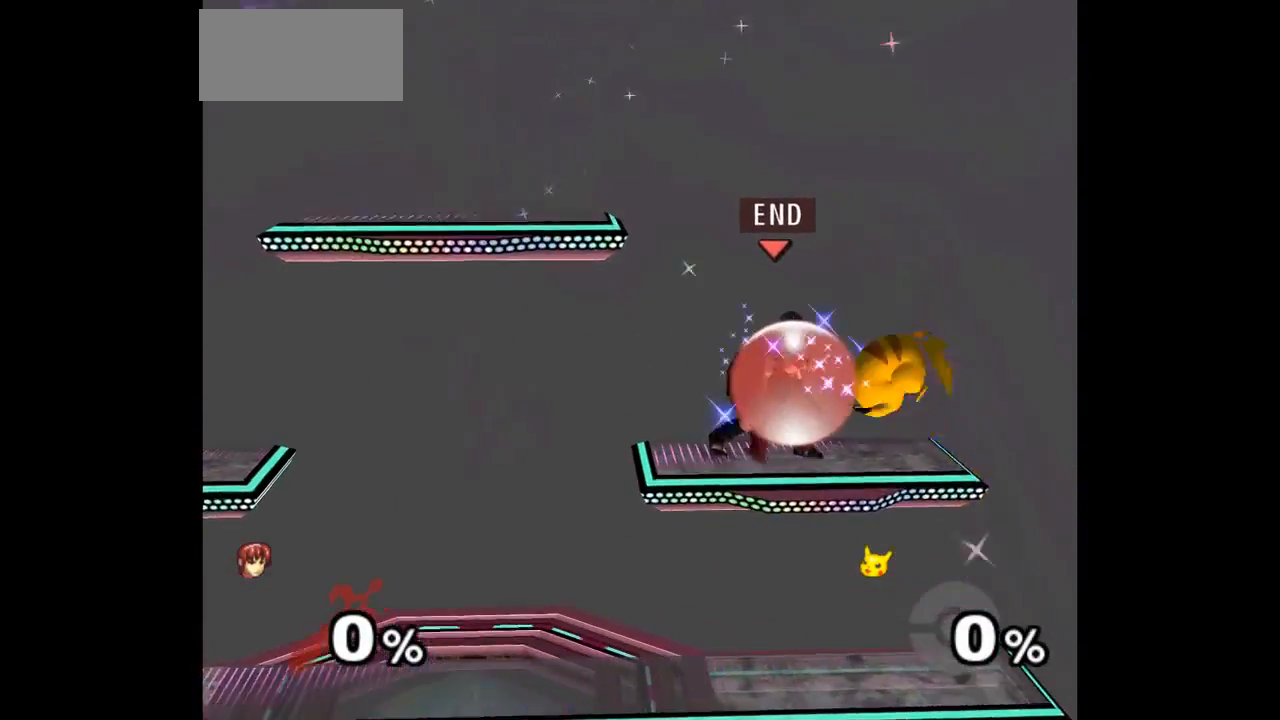
{"dt_ms": 500, "buttons": ["A", "Z"], "left_stick": "up", "events": [[150, "left_stick", "down-right"], [300, "L1", "up"], [350, "Z", "down"], [367, "A", "down"], [367, "left_stick", "up-right"], [417, "A", "up"], [417, "Z", "up"], [433, "left_stick", "up"], [483, "A", "down"], [483, "Z", "down"]]}
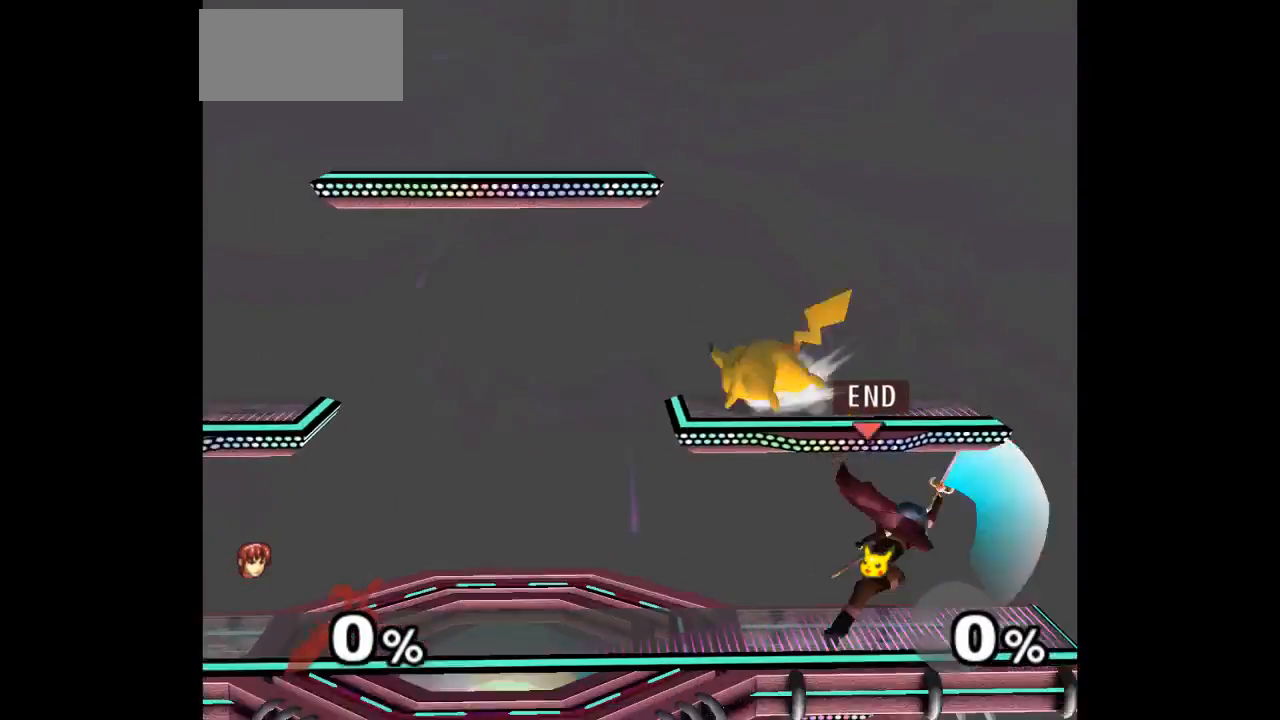
{"dt_ms": 500, "buttons": [], "left_stick": "up", "events": [[83, "Z", "up"], [133, "A", "up"], [150, "left_stick", "up-left"], [350, "left_stick", "up"], [383, "A", "down"], [483, "A", "up"]]}
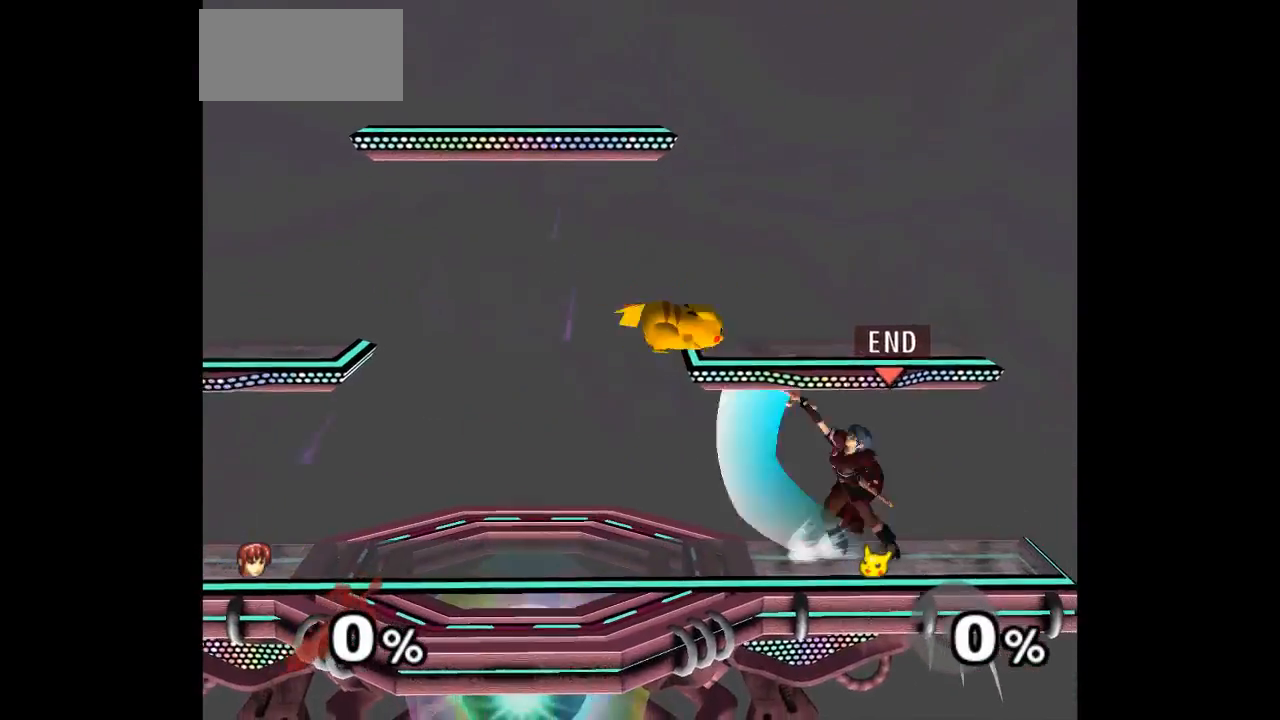
{"dt_ms": 1000, "buttons": [], "left_stick": "center"}
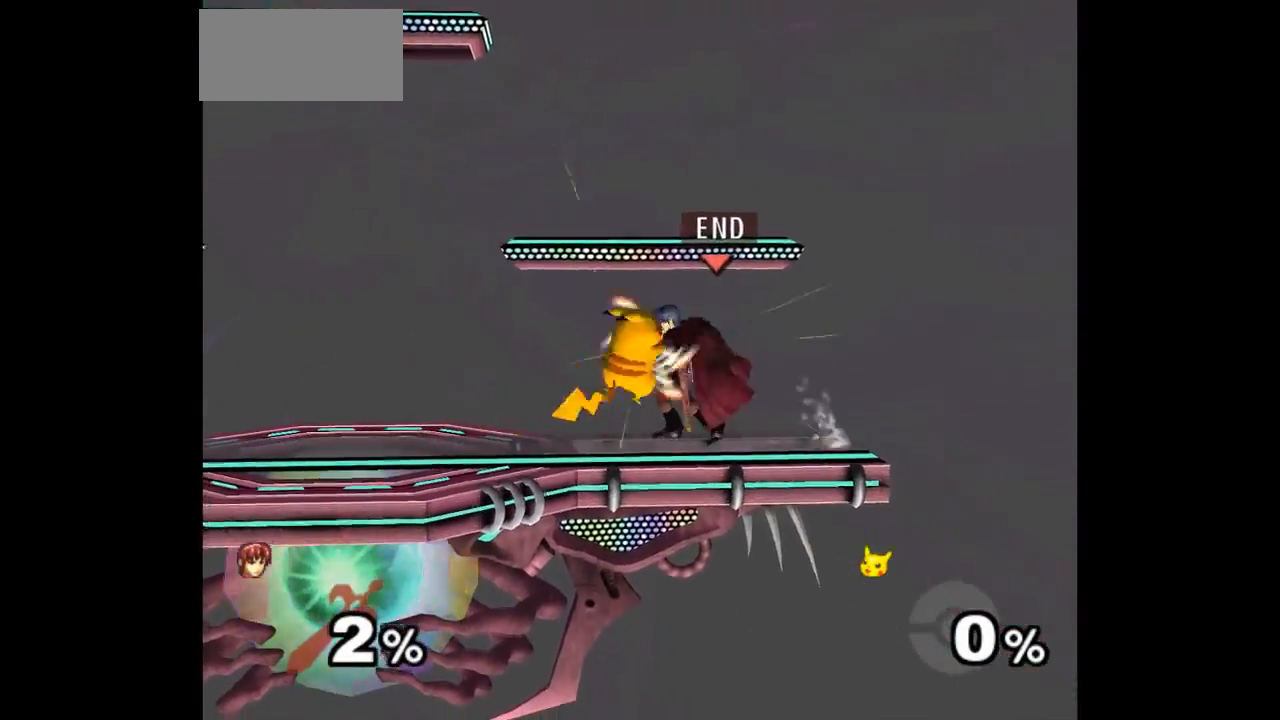
{"dt_ms": 500, "buttons": [], "left_stick": "right", "events": [[500, "left_stick", "right"]]}
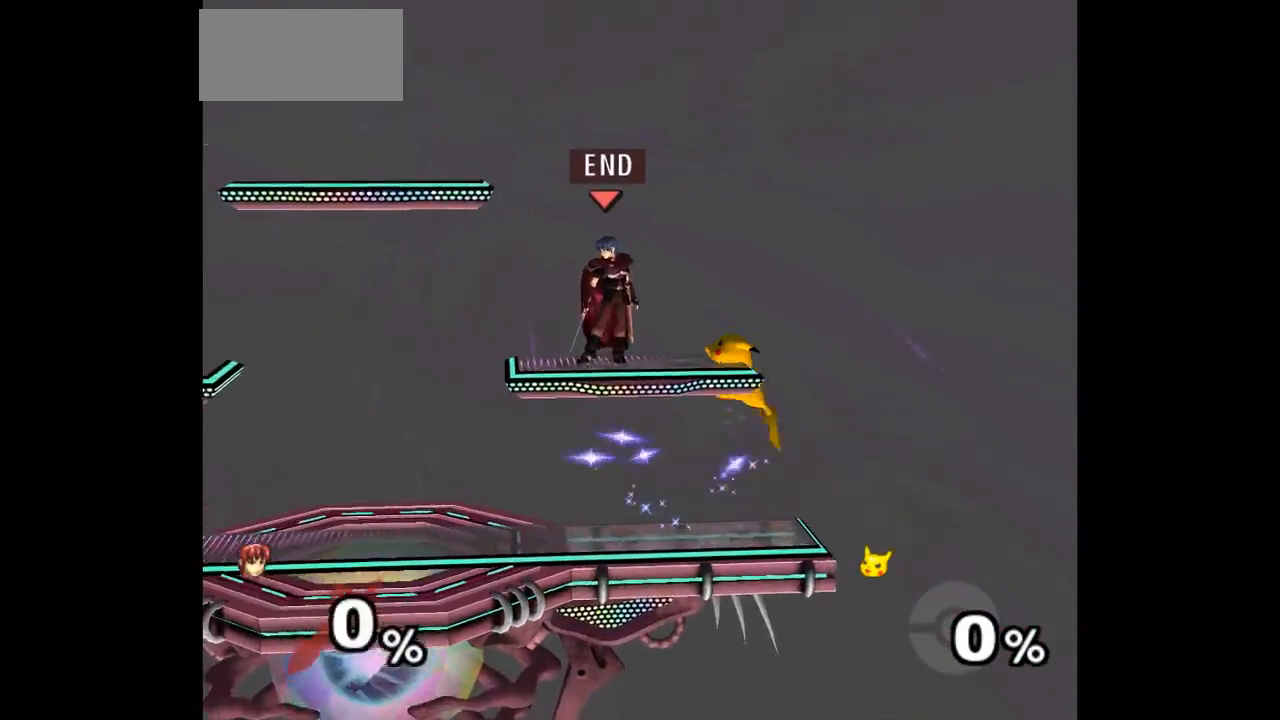
{"dt_ms": 500, "buttons": ["L1"], "left_stick": "right", "events": [[83, "L1", "down"]]}
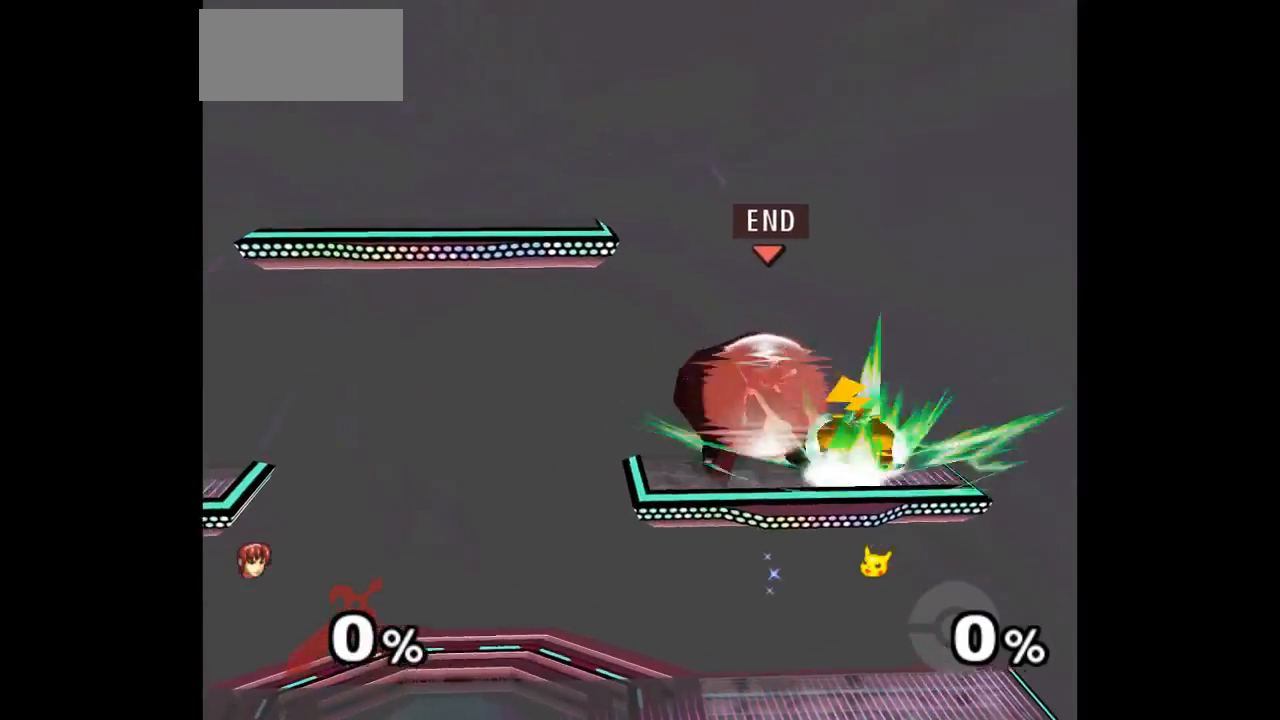
{"dt_ms": 500, "buttons": ["A", "Z"], "left_stick": "up-right", "events": [[283, "left_stick", "down-right"], [417, "L1", "up"], [483, "A", "down"], [483, "Z", "down"], [483, "left_stick", "up-right"]]}
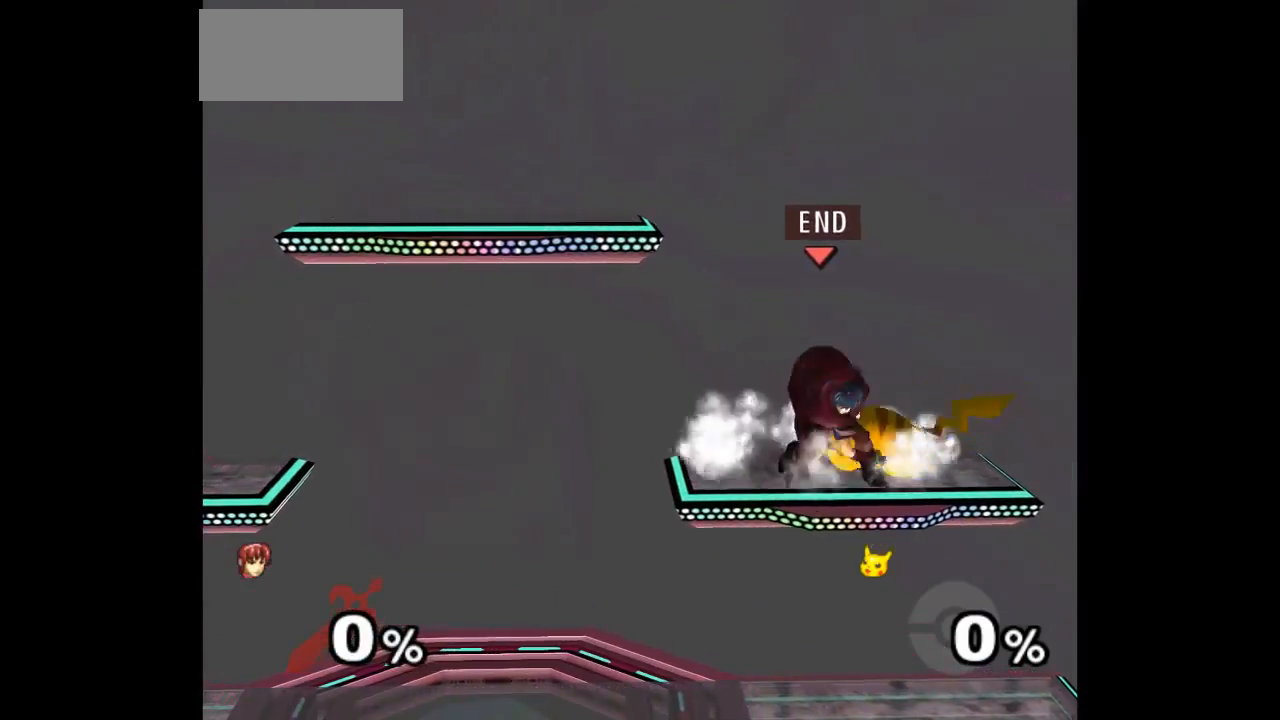
{"dt_ms": 500, "buttons": [], "left_stick": "center", "events": [[33, "Z", "up"], [67, "A", "up"], [83, "left_stick", "up"], [117, "A", "down"], [117, "Z", "down"], [200, "Z", "up"], [200, "left_stick", "center"], [250, "A", "up"]]}
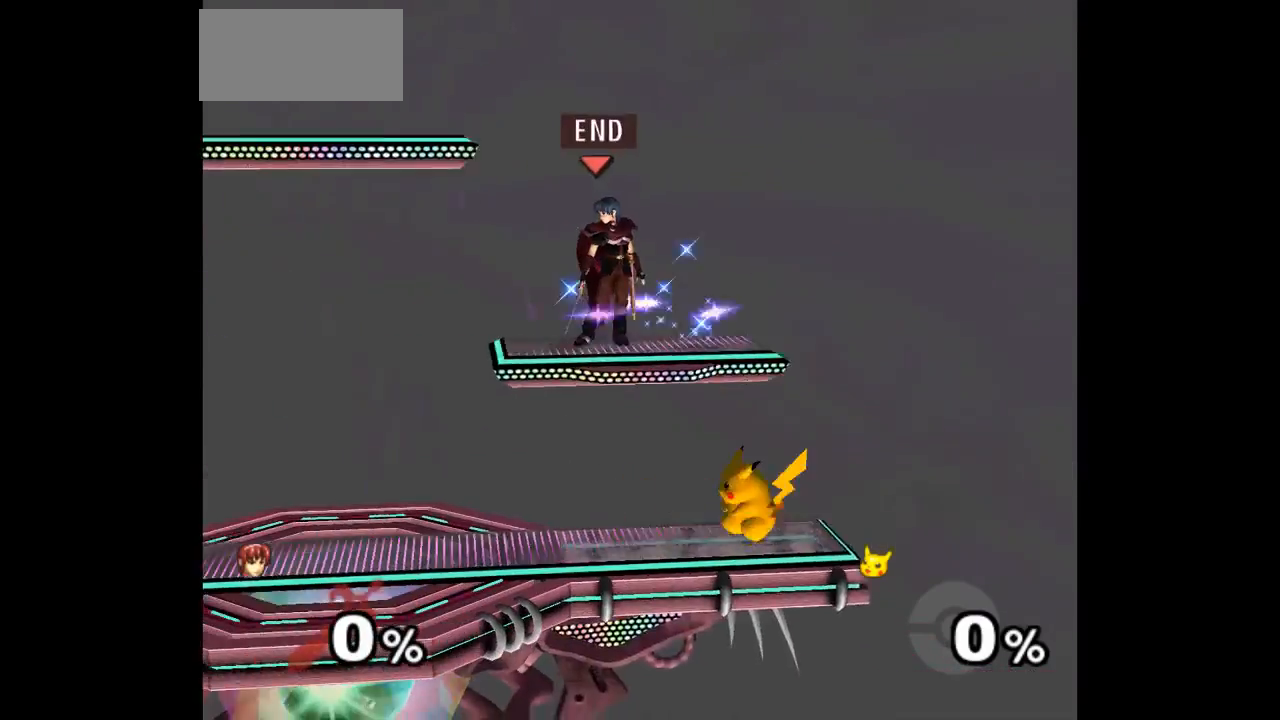
{"dt_ms": 500, "buttons": ["L1"], "left_stick": "right", "events": [[283, "left_stick", "right"], [317, "L1", "down"]]}
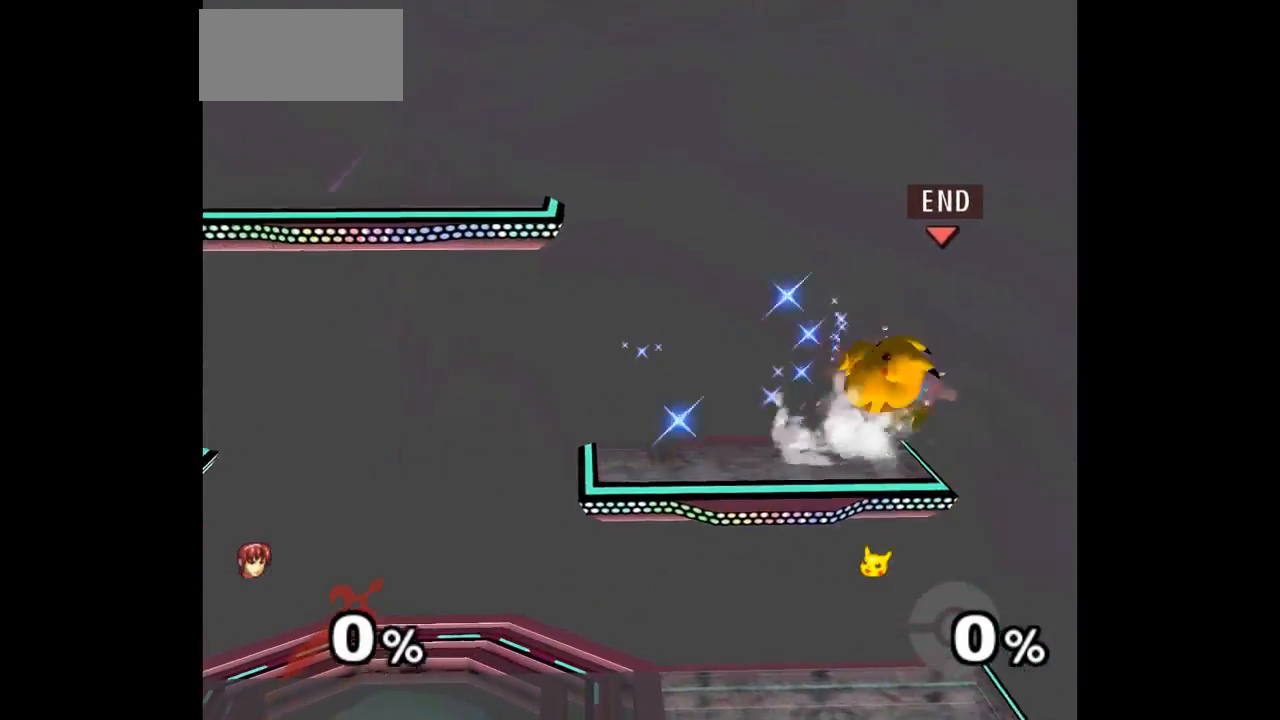
{"dt_ms": 500, "buttons": ["L1"], "left_stick": "right", "events": []}
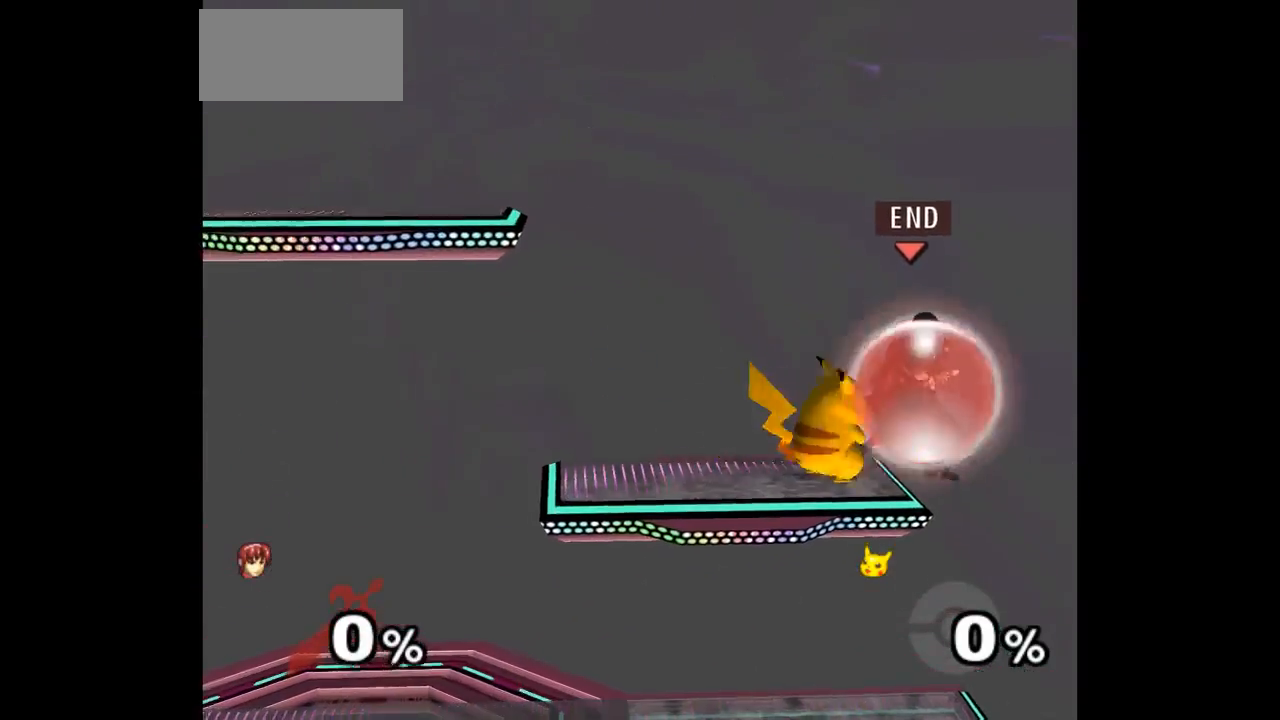
{"dt_ms": 500, "buttons": [], "left_stick": "center", "events": [[333, "left_stick", "down-right"], [433, "L1", "up"], [467, "left_stick", "center"]]}
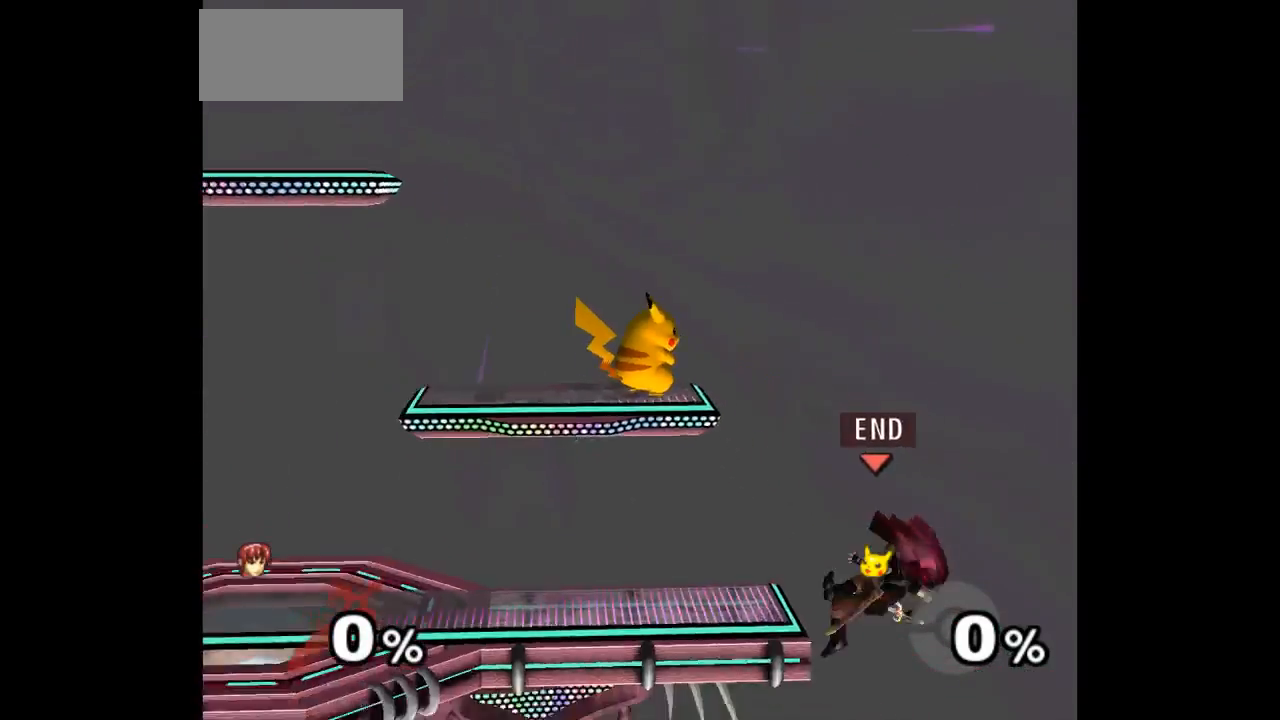
{"dt_ms": 500, "buttons": [], "left_stick": "up", "events": [[483, "left_stick", "up"]]}
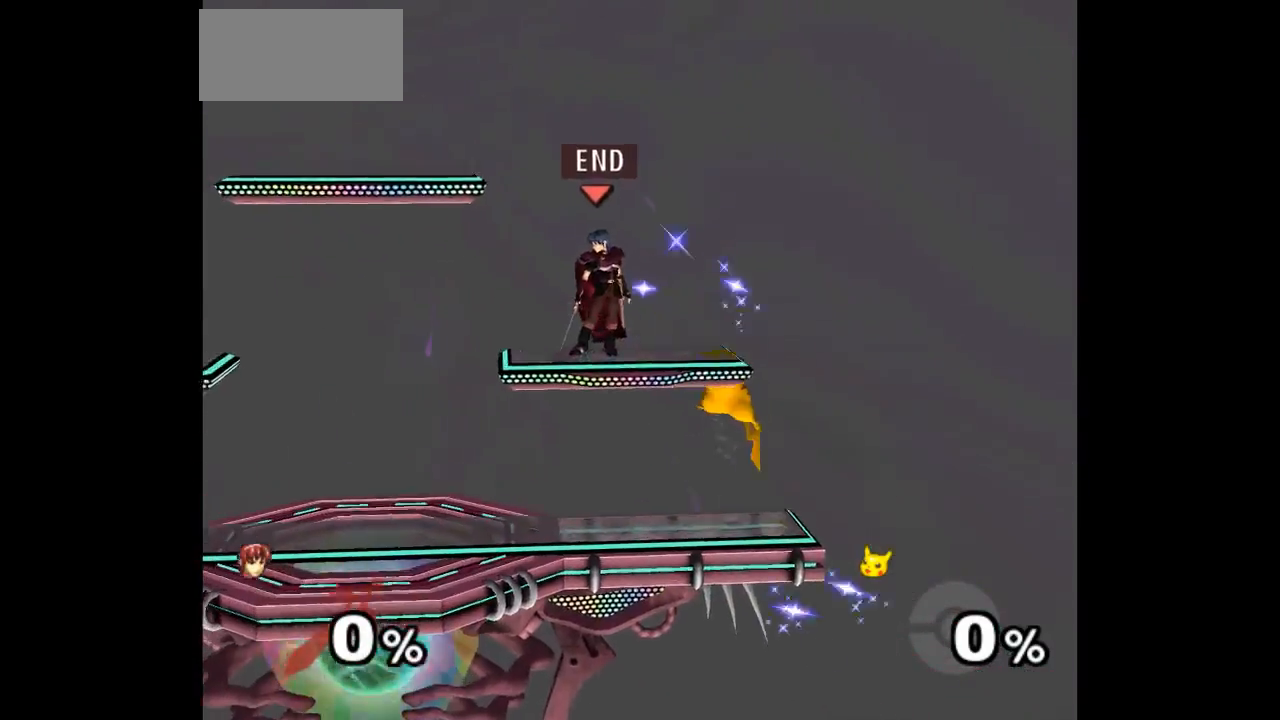
{"dt_ms": 500, "buttons": ["L1"], "left_stick": "right", "events": [[50, "left_stick", "right"], [100, "L1", "down"]]}
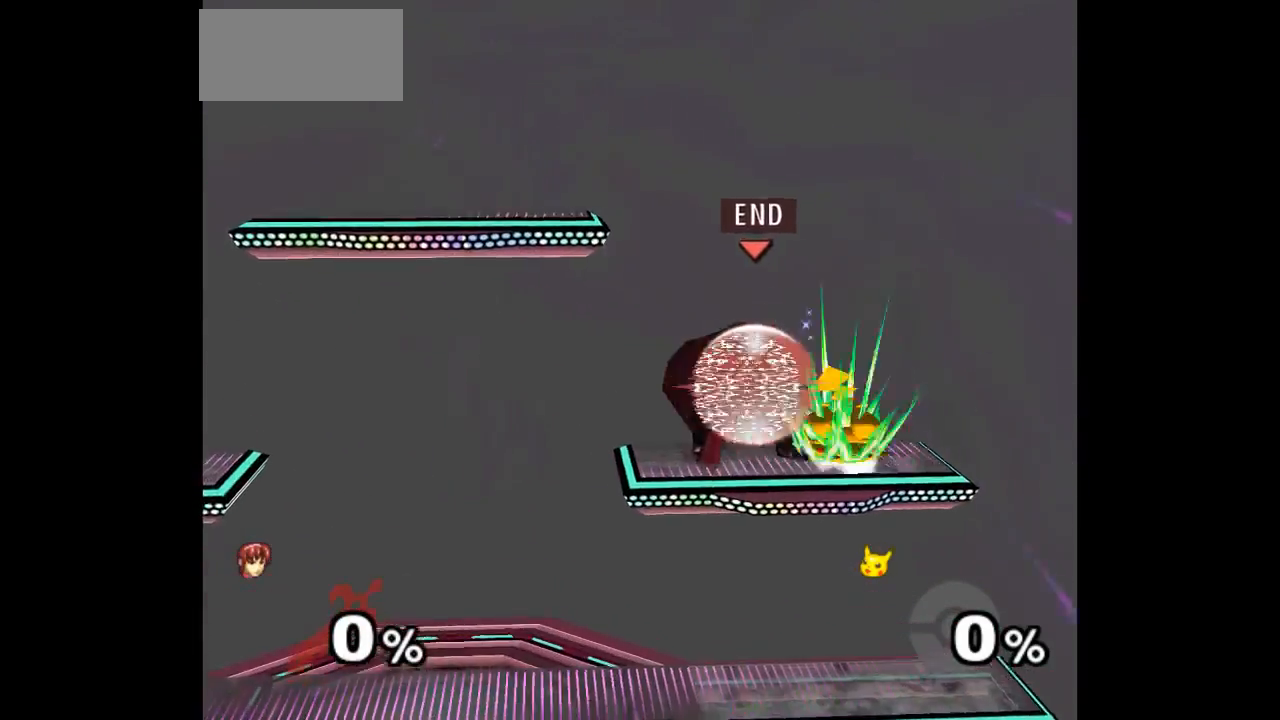
{"dt_ms": 500, "buttons": ["A", "Z"], "left_stick": "up-right", "events": [[67, "left_stick", "down-right"], [183, "L1", "up"], [250, "left_stick", "up-right"], [267, "Z", "down"], [300, "A", "down"], [333, "Z", "up"], [350, "A", "up"], [400, "A", "down"], [400, "Z", "down"]]}
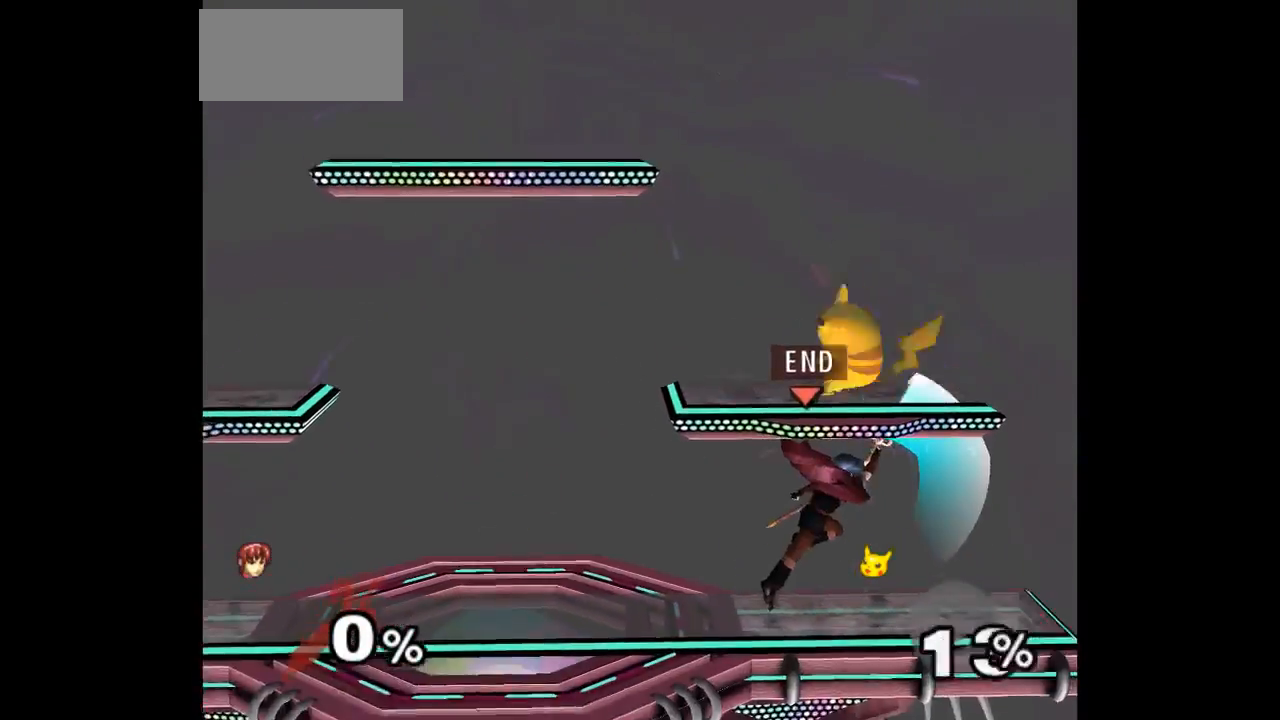
{"dt_ms": 500, "buttons": [], "left_stick": "up", "events": [[17, "left_stick", "up"], [50, "Z", "up"], [67, "A", "up"], [117, "left_stick", "up-left"], [317, "left_stick", "up-right"], [400, "A", "down"], [467, "left_stick", "up"], [483, "A", "up"]]}
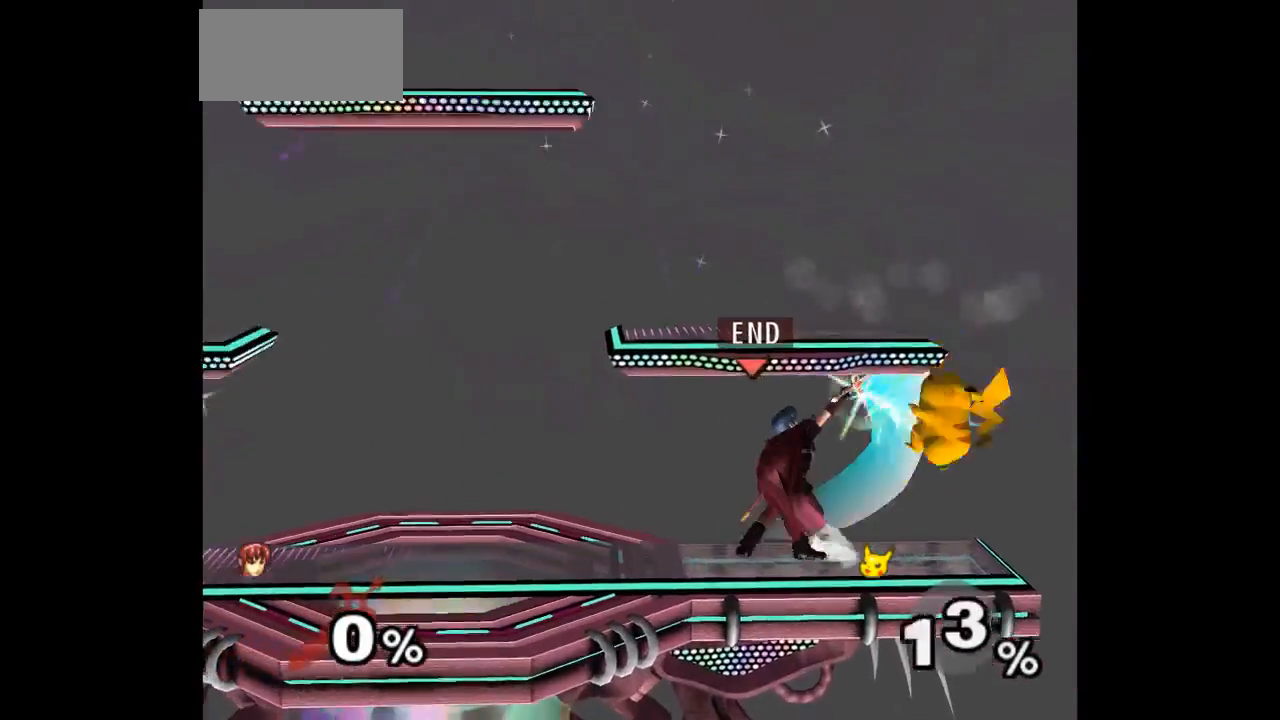
{"dt_ms": 500, "buttons": [], "left_stick": "up"}
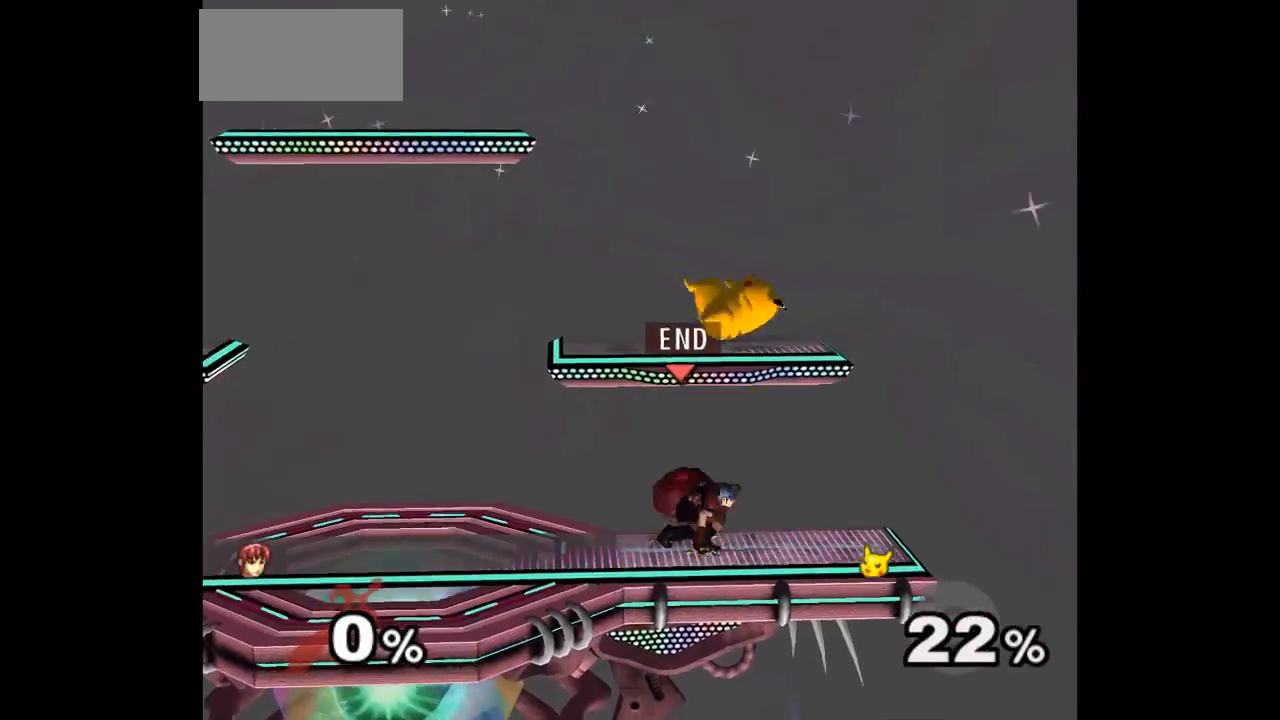
{"dt_ms": 500, "buttons": [], "left_stick": "left", "events": [[50, "left_stick", "down-right"], [83, "A", "down"], [167, "A", "up"], [167, "left_stick", "left"]]}
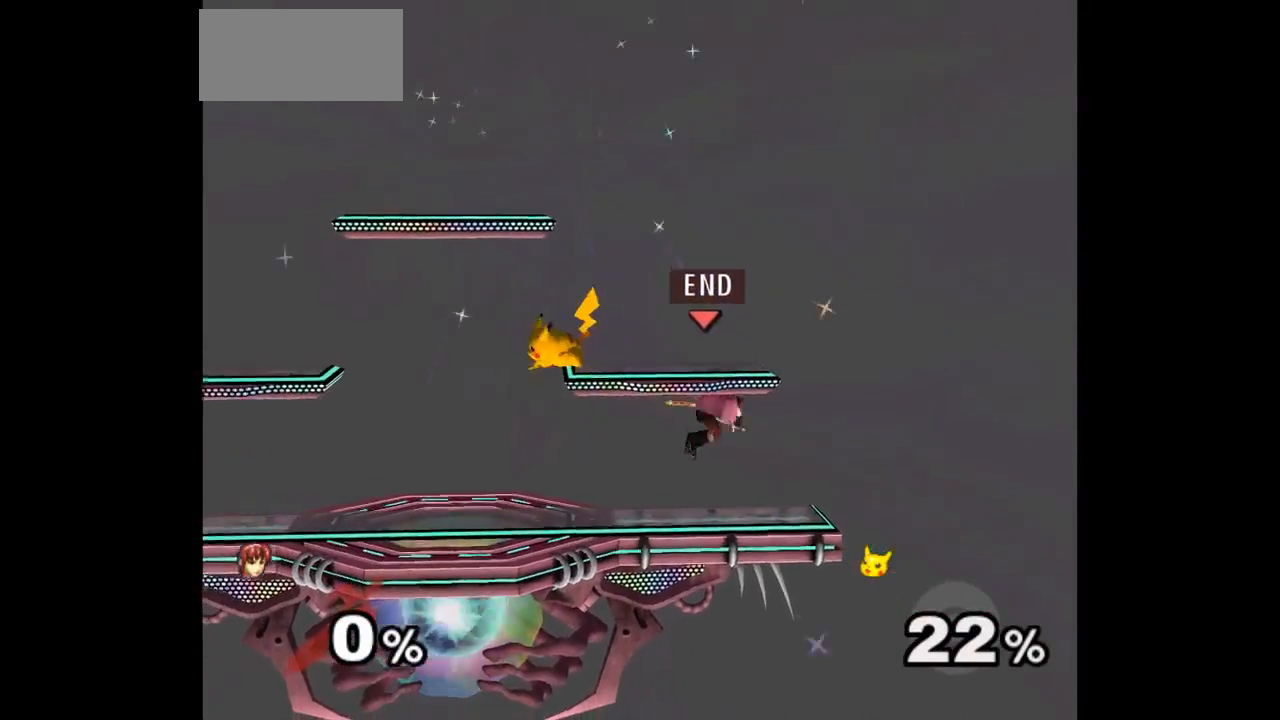
{"dt_ms": 500, "buttons": [], "left_stick": "up-left", "events": [[67, "left_stick", "up"], [83, "A", "down"], [83, "Z", "down"], [150, "Z", "up"], [167, "A", "up"], [167, "left_stick", "center"], [217, "A", "down"], [217, "Z", "down"], [300, "Z", "up"], [317, "A", "up"], [333, "left_stick", "right"], [400, "left_stick", "down-left"], [500, "left_stick", "up-left"]]}